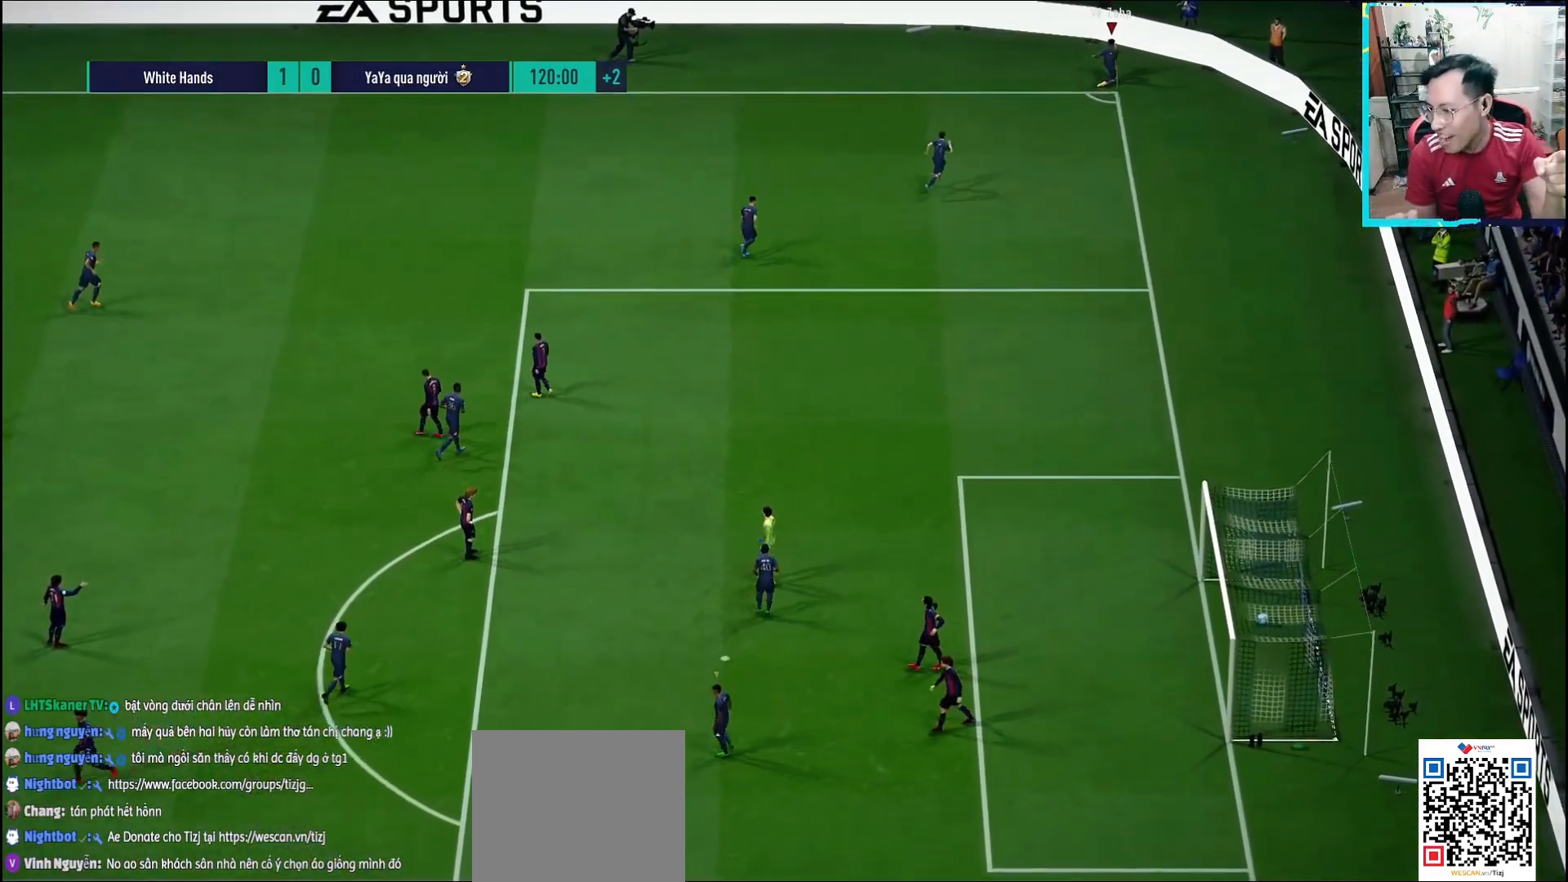
Gameplay with a controller (PlayStation layout); each line is a JSON object with the inputs held at the frame after it. "events" lists button and stick changes between this image and that frame as [ms after this image, input, new state], when the widget could be followed in between.
{"buttons": ["R2"], "left_stick": "center", "right_stick": "center", "events": [[283, "R2", "down"]]}
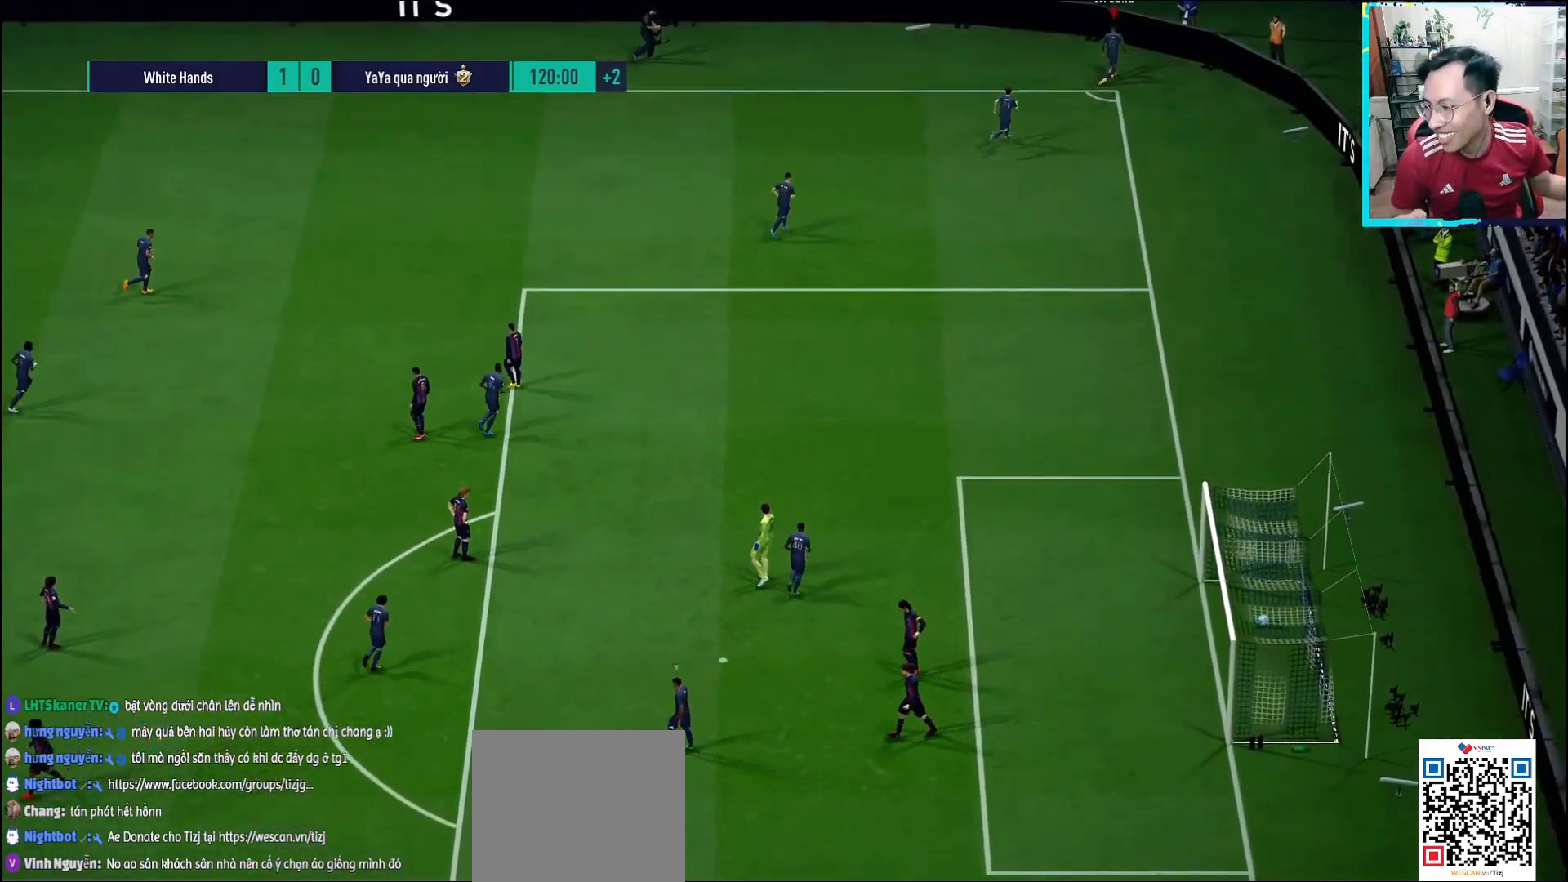
{"buttons": ["R2"], "left_stick": "center", "right_stick": "center", "events": []}
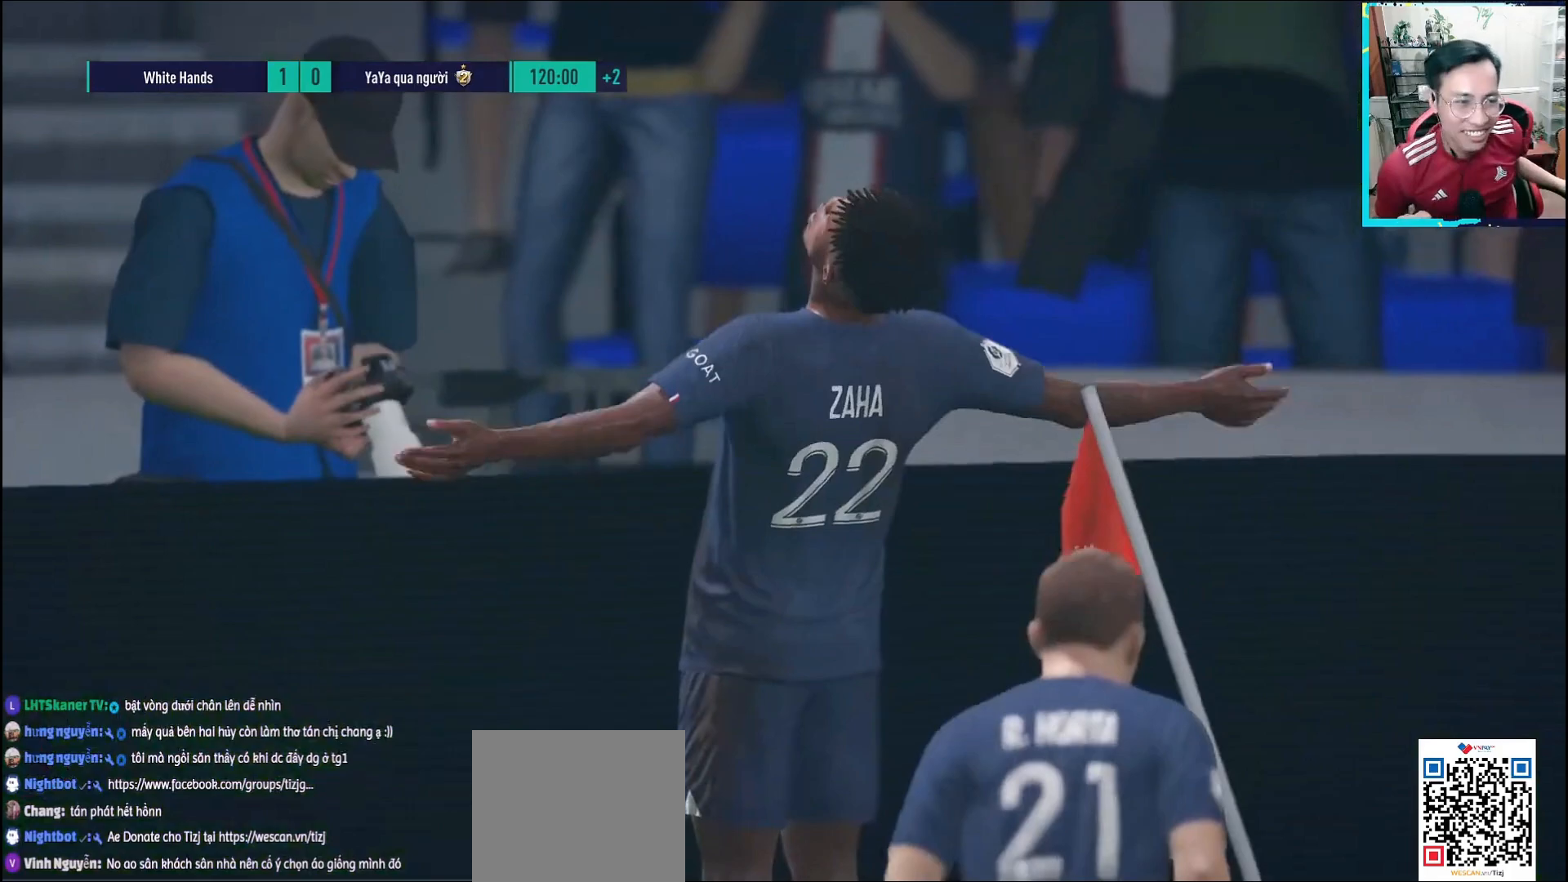
{"buttons": ["R2"], "left_stick": "center", "right_stick": "center", "events": []}
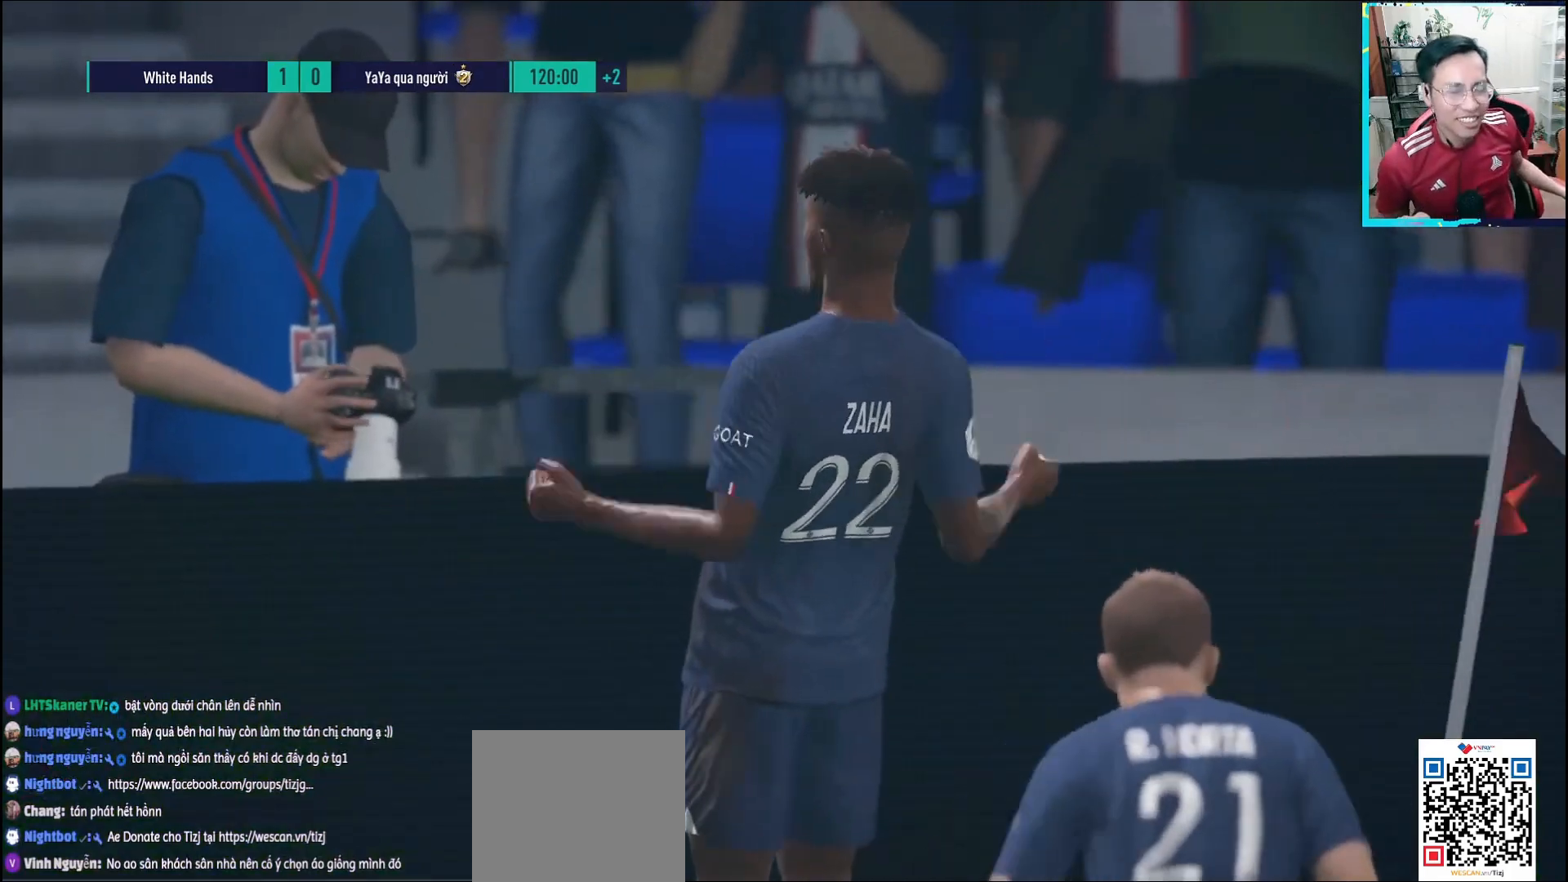
{"buttons": ["R2"], "left_stick": "center", "right_stick": "center", "events": []}
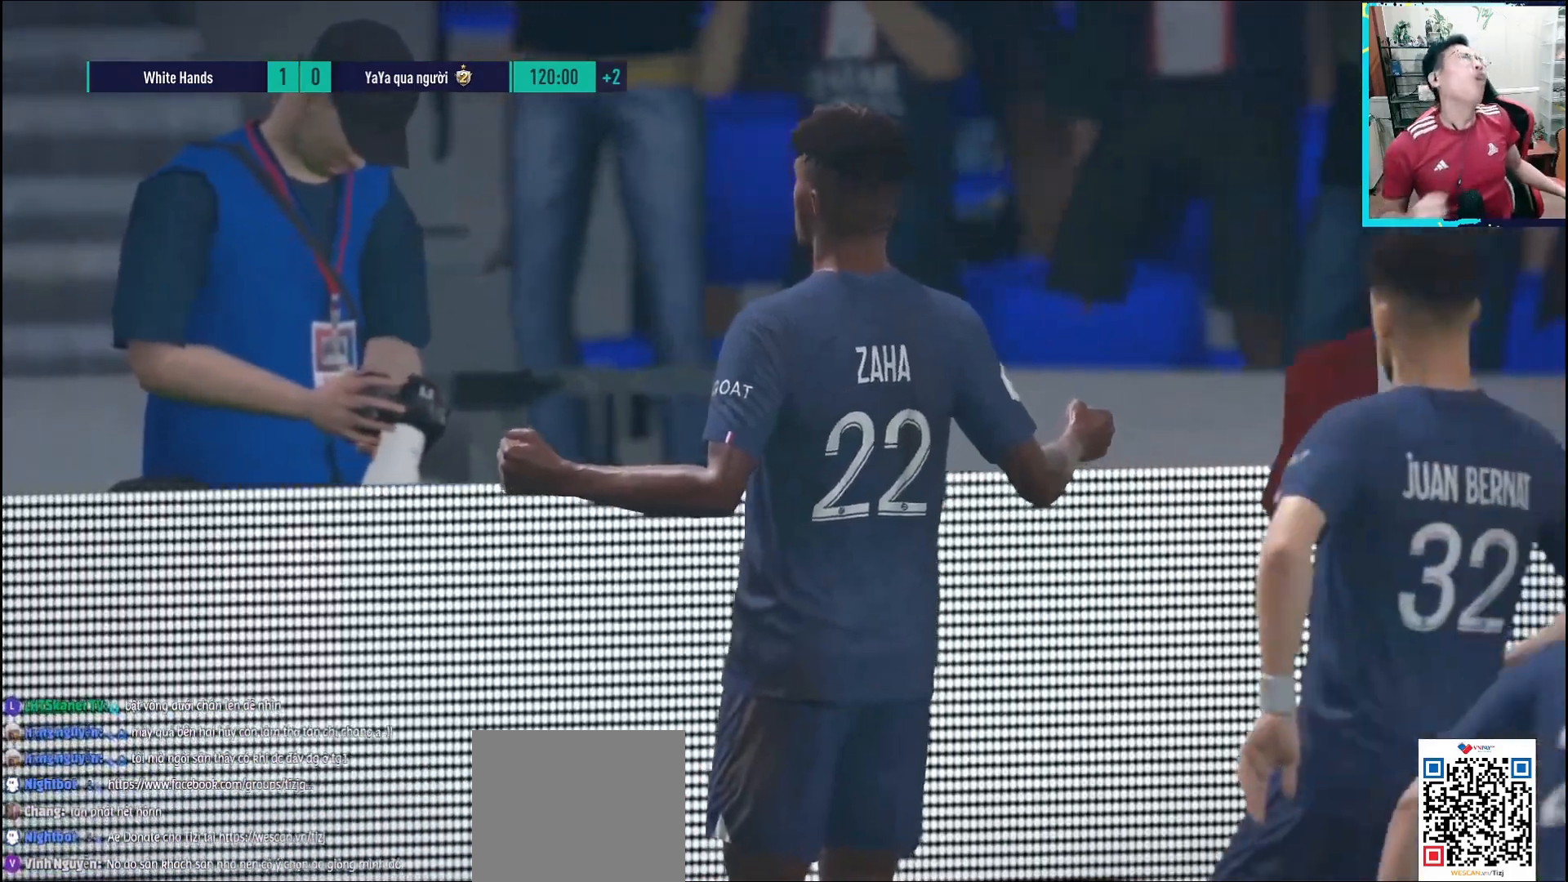
{"buttons": ["R2"], "left_stick": "center", "right_stick": "center", "events": []}
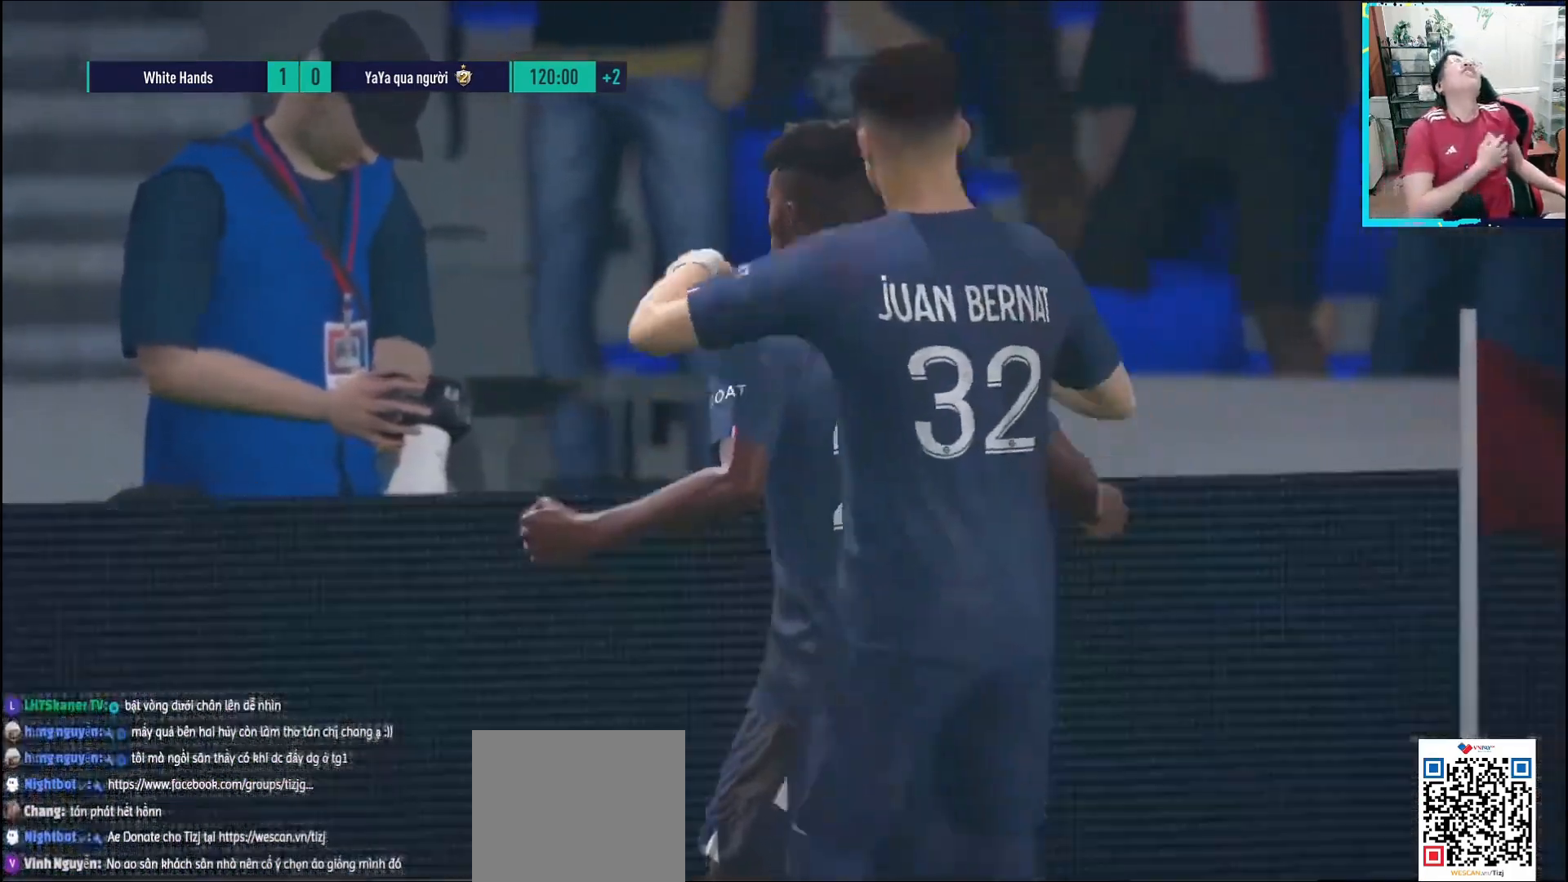
{"buttons": ["R2"], "left_stick": "center", "right_stick": "center", "events": []}
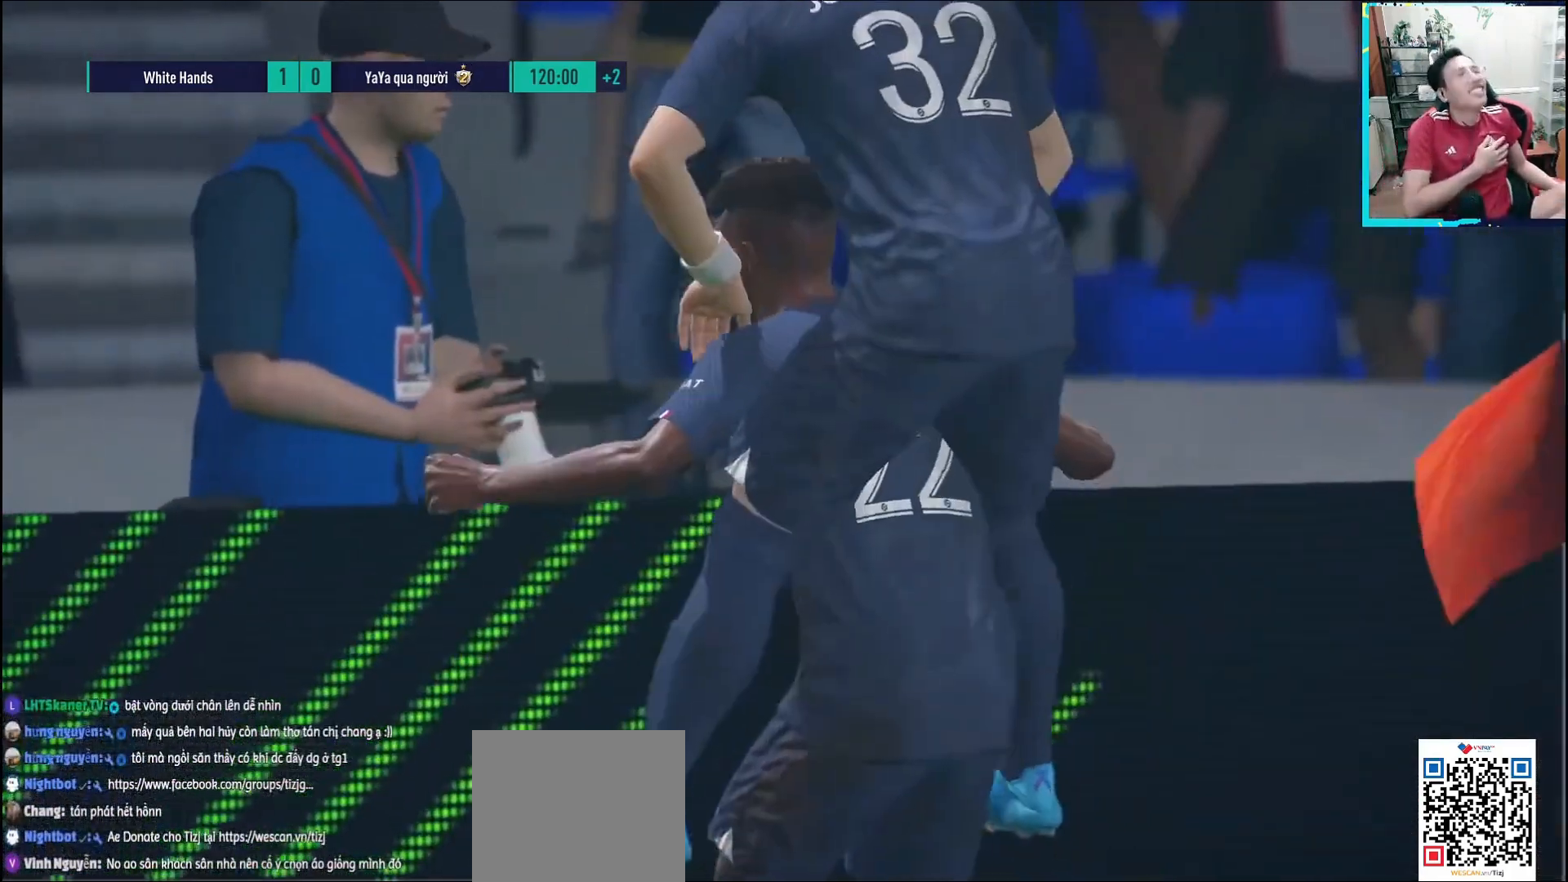
{"buttons": ["R2"], "left_stick": "center", "right_stick": "center", "events": []}
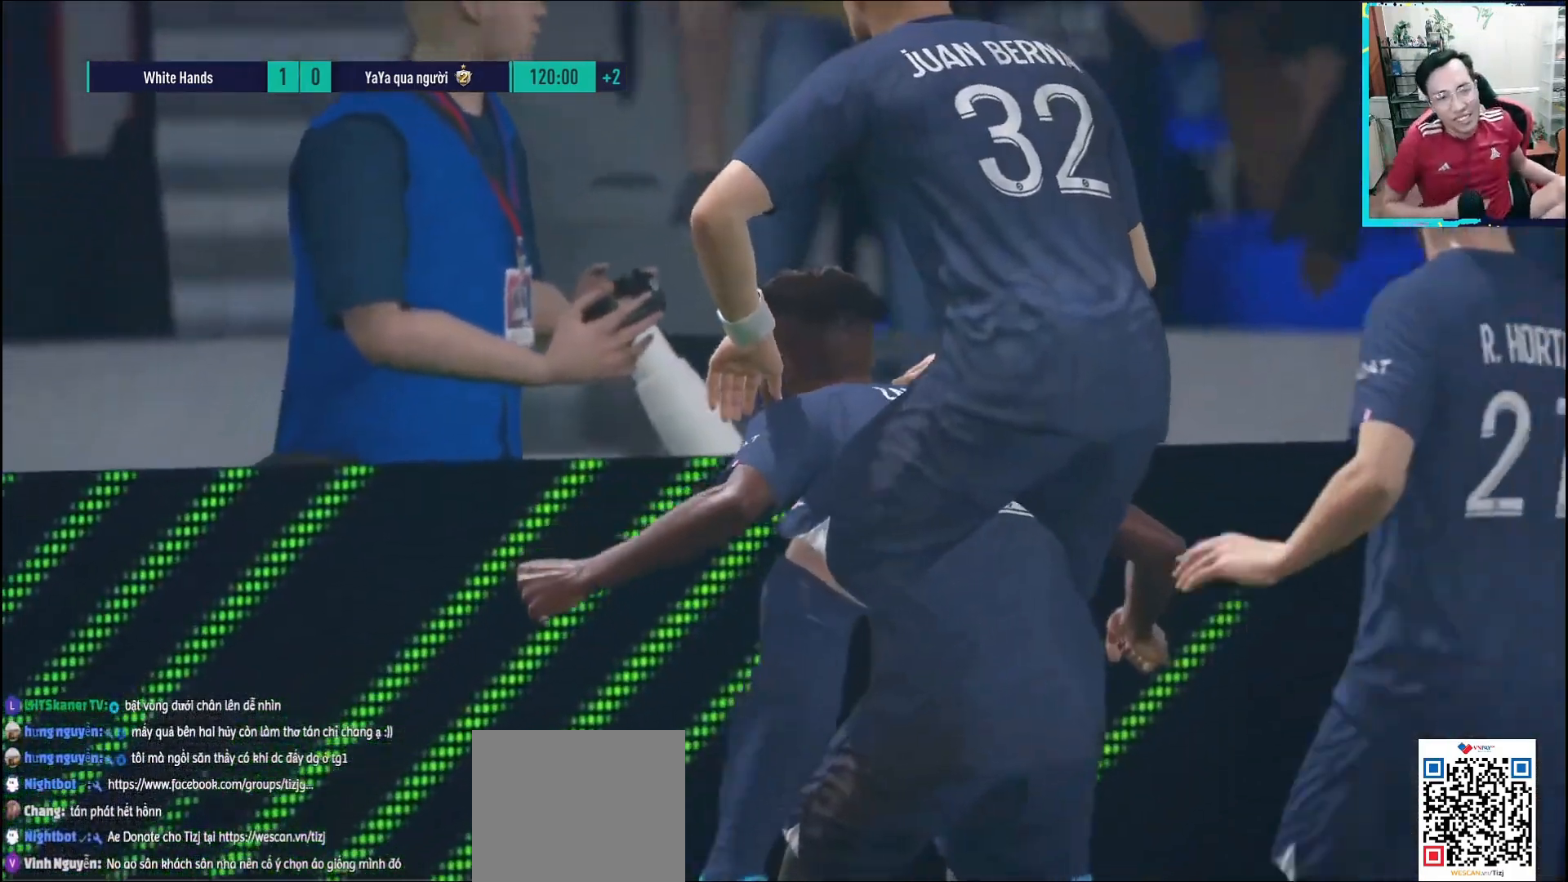
{"buttons": ["R2"], "left_stick": "center", "right_stick": "center", "events": []}
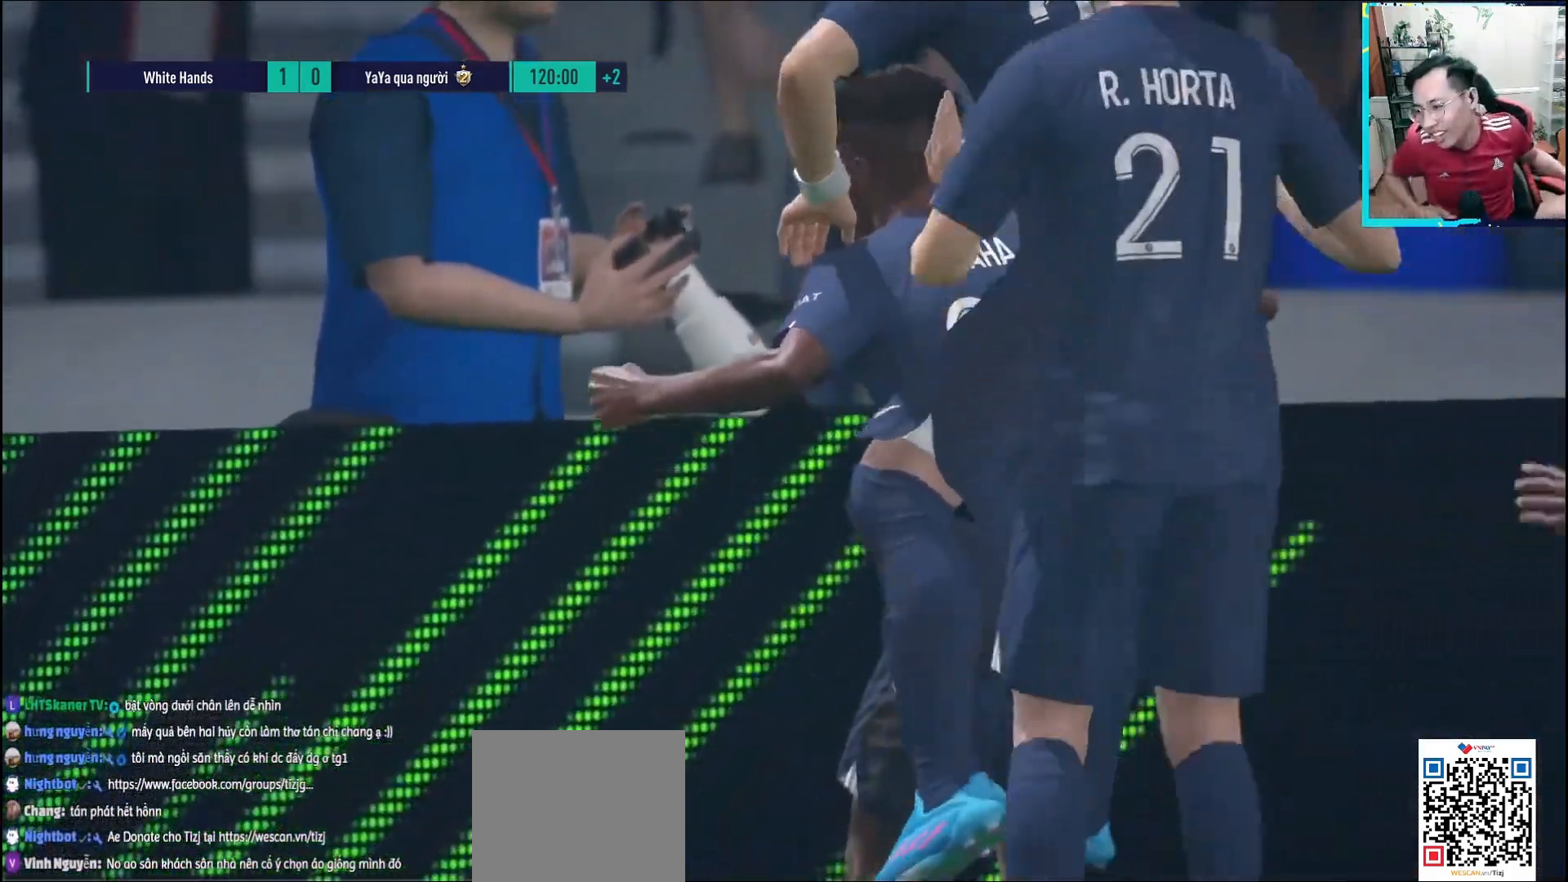
{"buttons": ["R2"], "left_stick": "center", "right_stick": "center", "events": []}
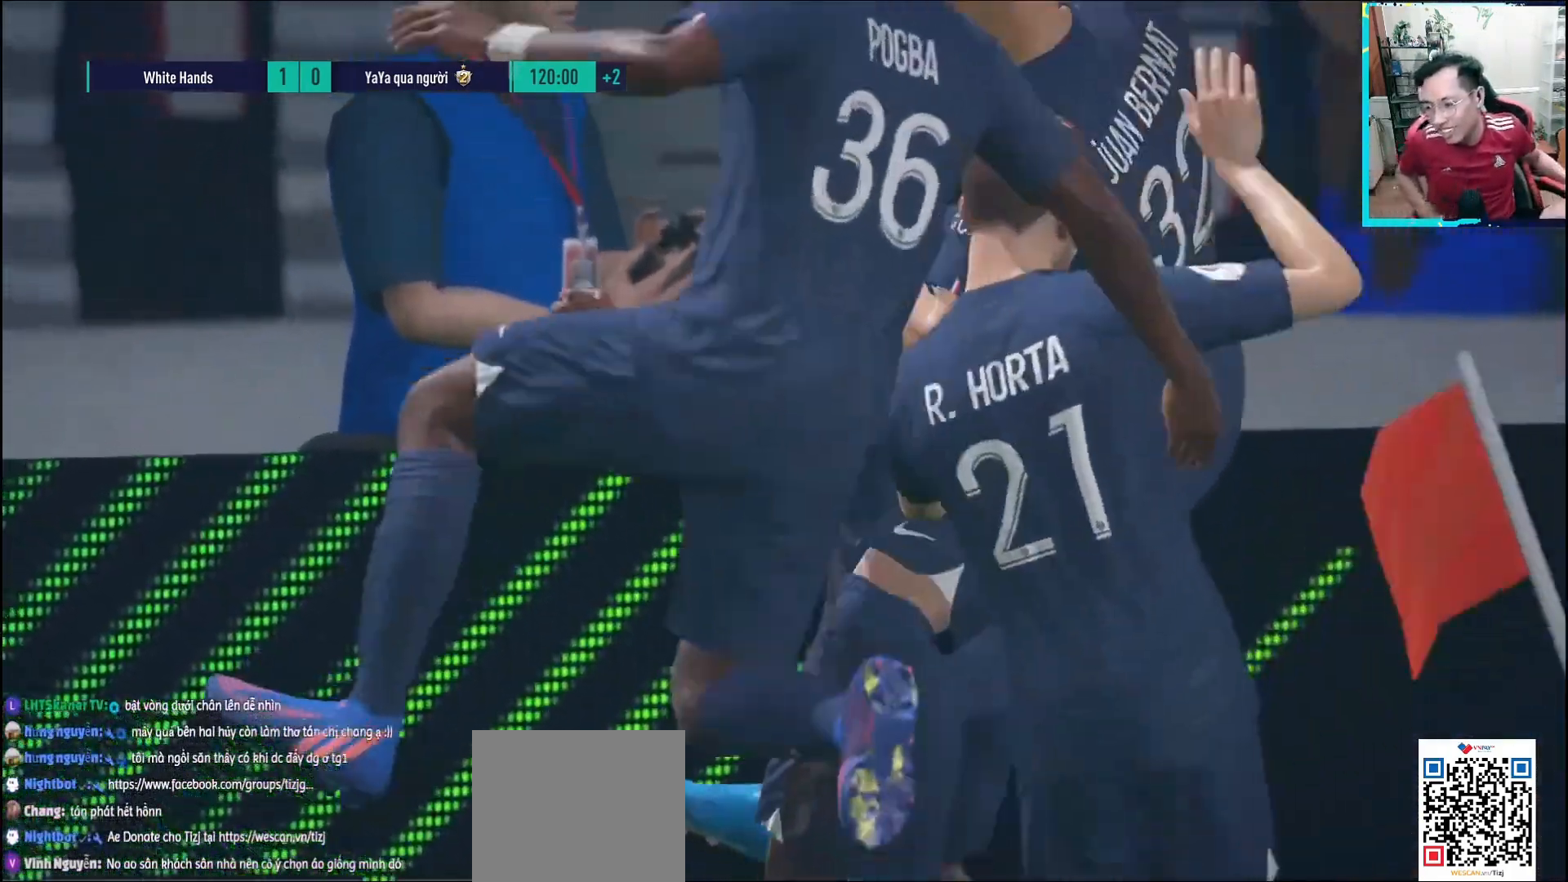
{"buttons": [], "left_stick": "center", "right_stick": "center", "events": [[267, "R2", "up"]]}